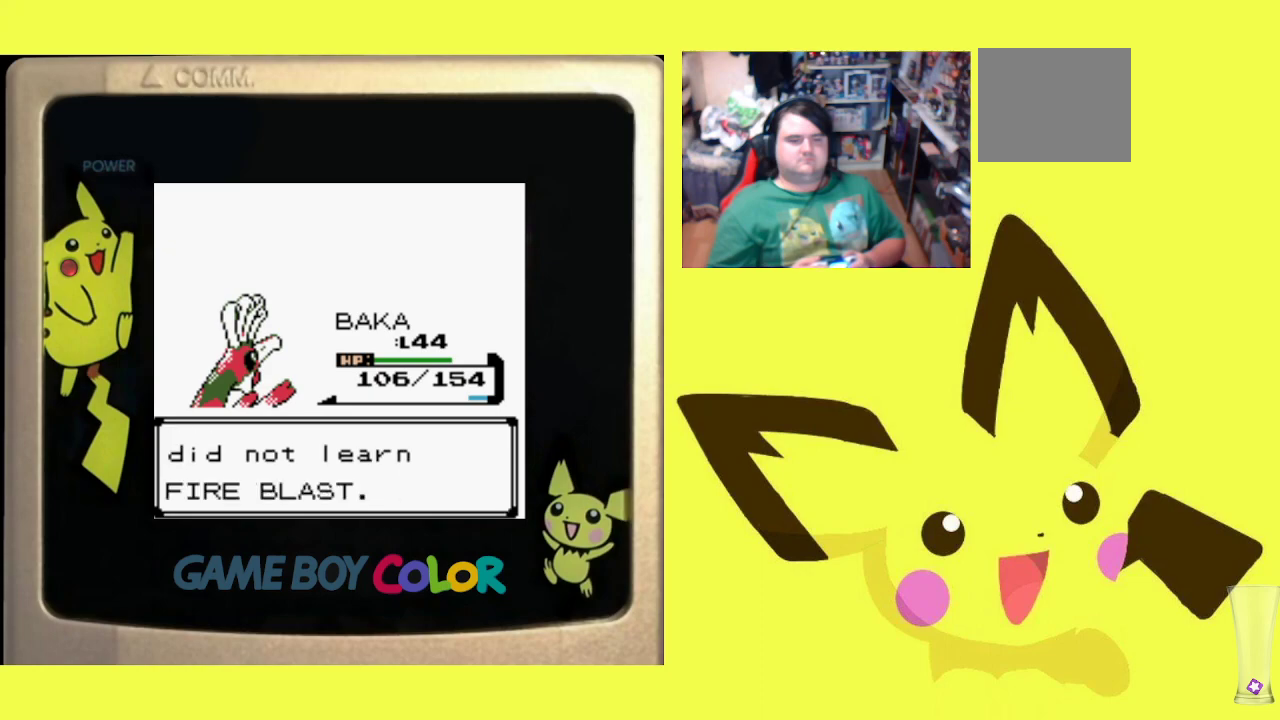
Gameplay with a controller (PlayStation layout); each line is a JSON object with the inputs held at the frame after it. "events" lists button and stick changes between this image and that frame as [ms after this image, input, new state], when the widget could be followed in between. Not read: left_stick right_stick.
{"buttons": [], "events": []}
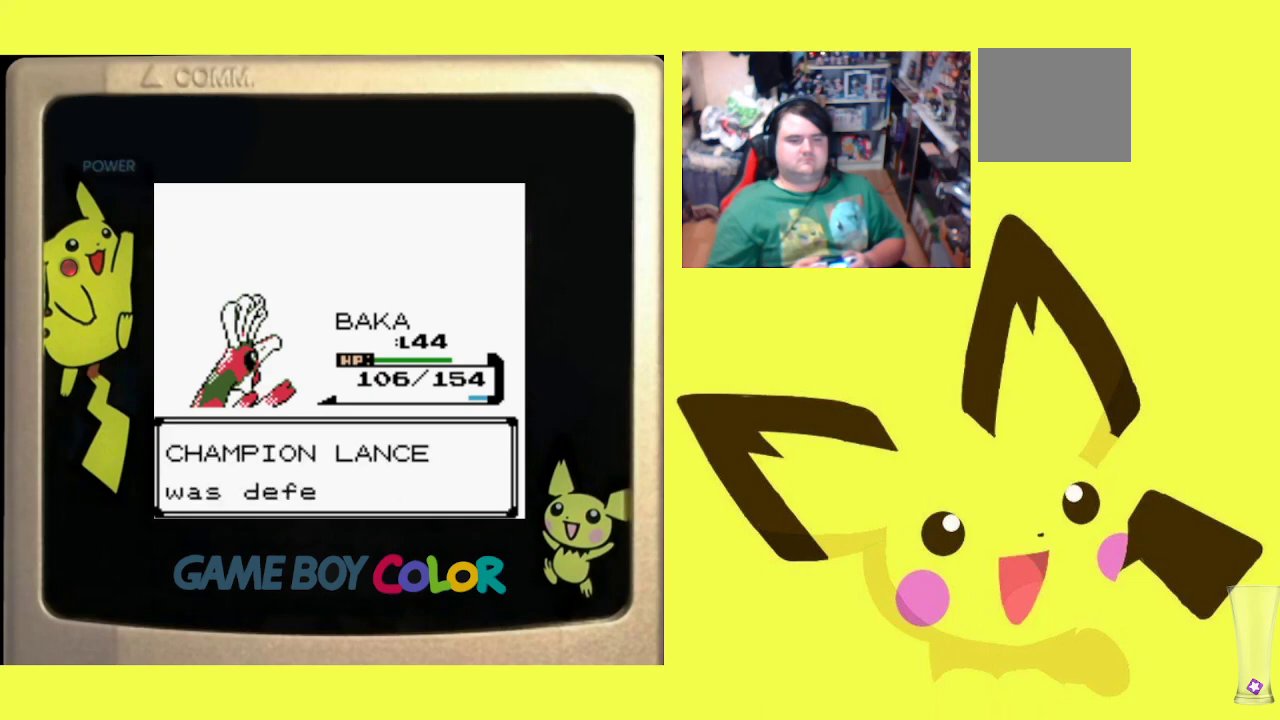
{"buttons": ["CIRCLE"], "events": [[67, "CIRCLE", "down"], [200, "CIRCLE", "up"], [267, "CIRCLE", "down"], [383, "CIRCLE", "up"], [500, "CIRCLE", "down"]]}
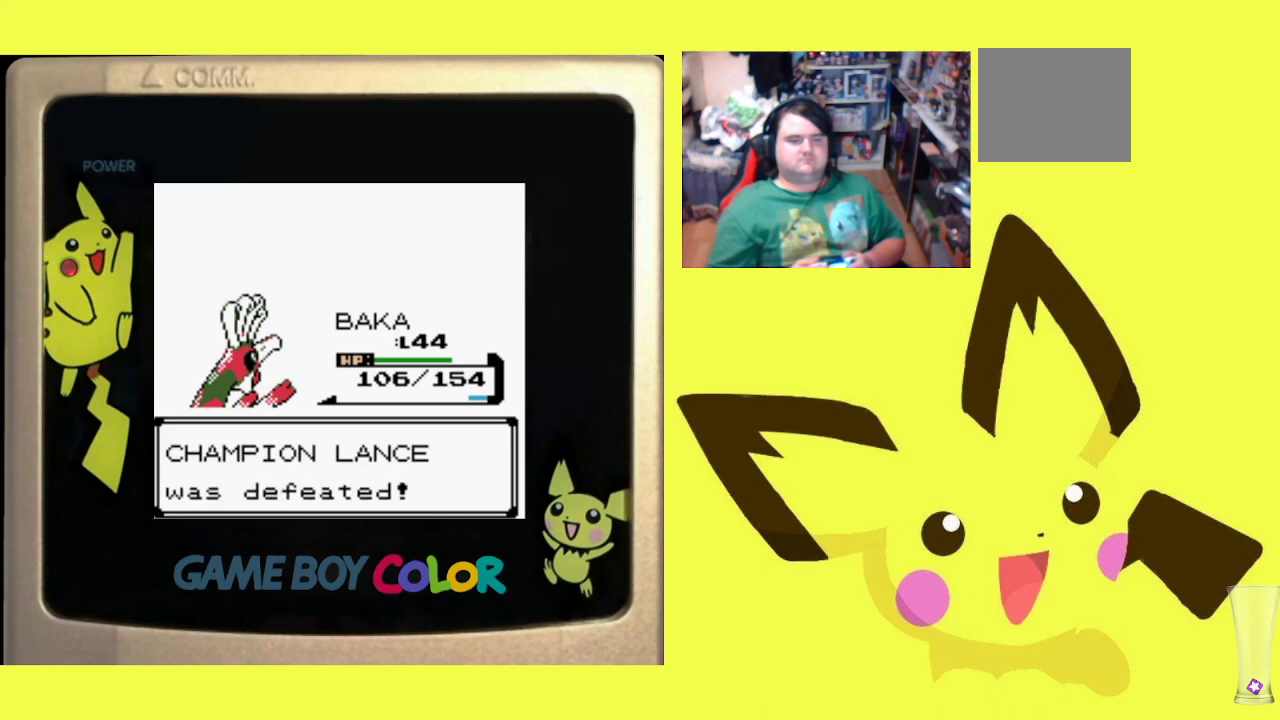
{"buttons": ["CIRCLE"], "events": [[100, "CIRCLE", "up"], [217, "CIRCLE", "down"], [350, "CIRCLE", "up"], [433, "CIRCLE", "down"]]}
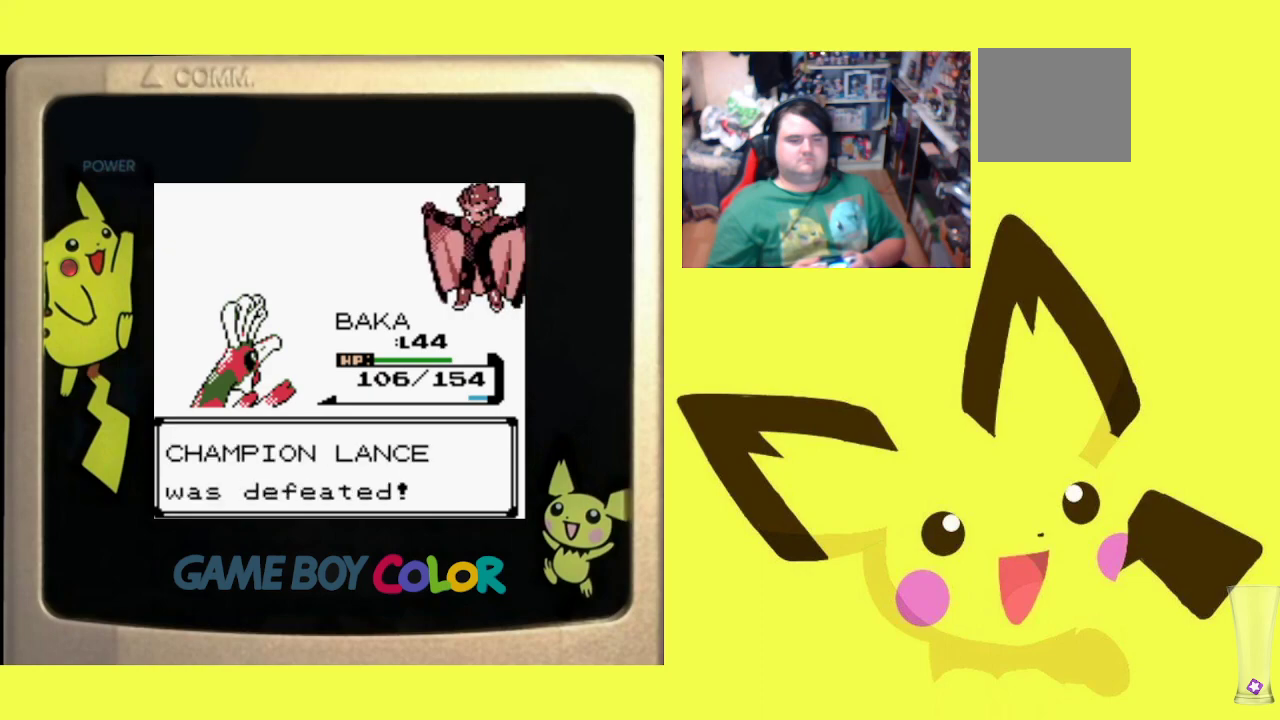
{"buttons": [], "events": [[33, "CIRCLE", "up"], [150, "CIRCLE", "down"], [267, "CIRCLE", "up"], [350, "CIRCLE", "down"], [450, "CIRCLE", "up"]]}
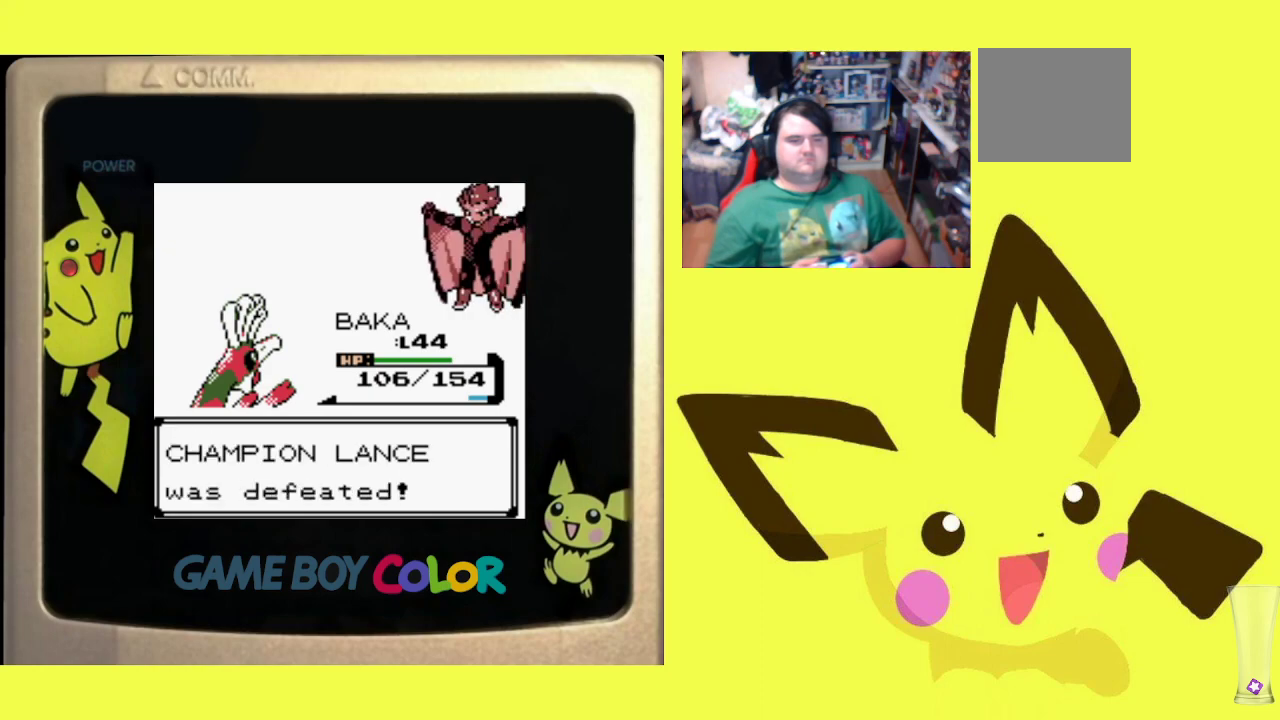
{"buttons": ["CIRCLE"], "events": [[50, "CIRCLE", "down"], [133, "CIRCLE", "up"], [217, "CIRCLE", "down"], [333, "CIRCLE", "up"], [417, "CIRCLE", "down"]]}
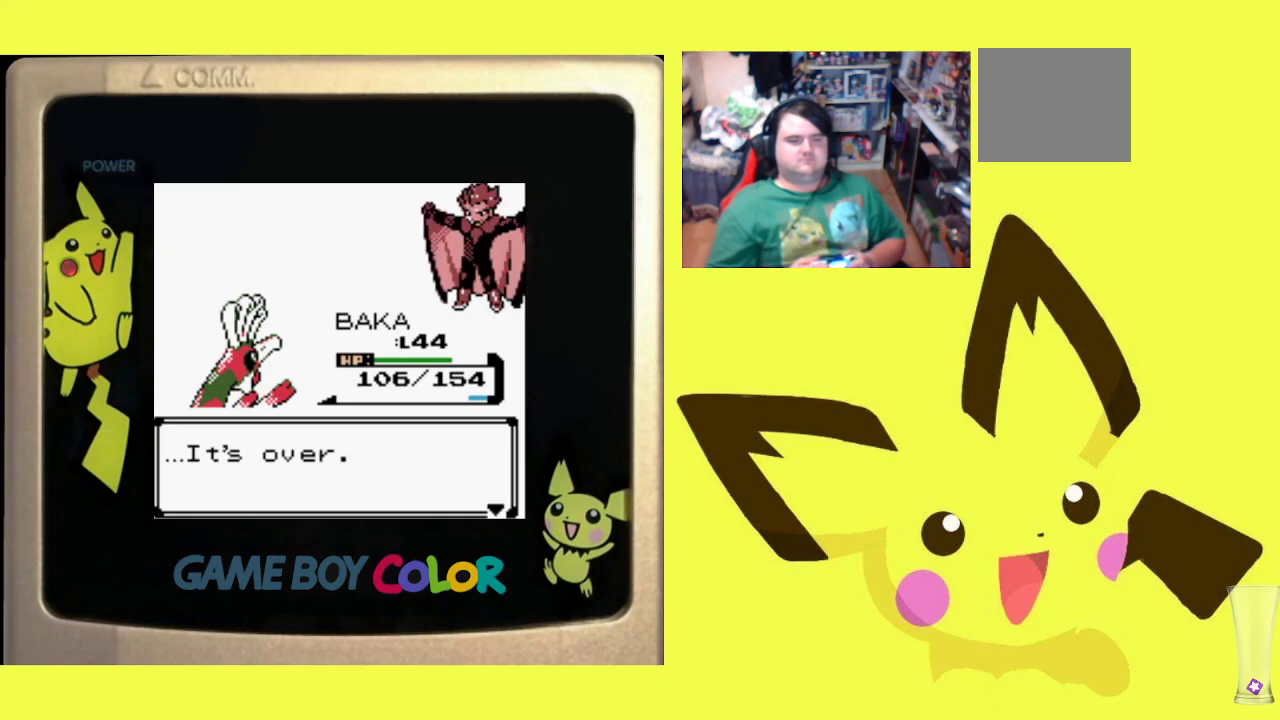
{"buttons": ["CIRCLE"], "events": [[17, "CIRCLE", "up"], [100, "CIRCLE", "down"], [200, "CIRCLE", "up"], [300, "CIRCLE", "down"], [400, "CIRCLE", "up"], [467, "CIRCLE", "down"]]}
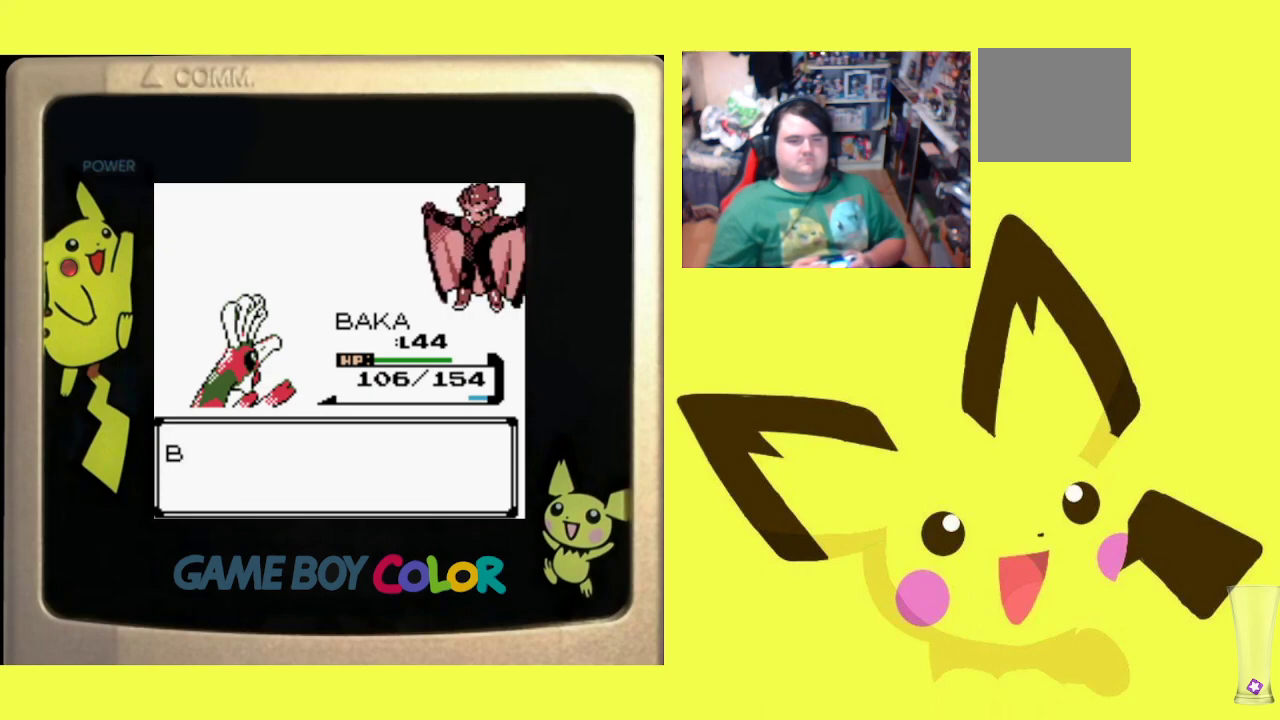
{"buttons": [], "events": [[67, "CIRCLE", "up"], [150, "CIRCLE", "down"], [250, "CIRCLE", "up"], [333, "CIRCLE", "down"], [433, "CIRCLE", "up"]]}
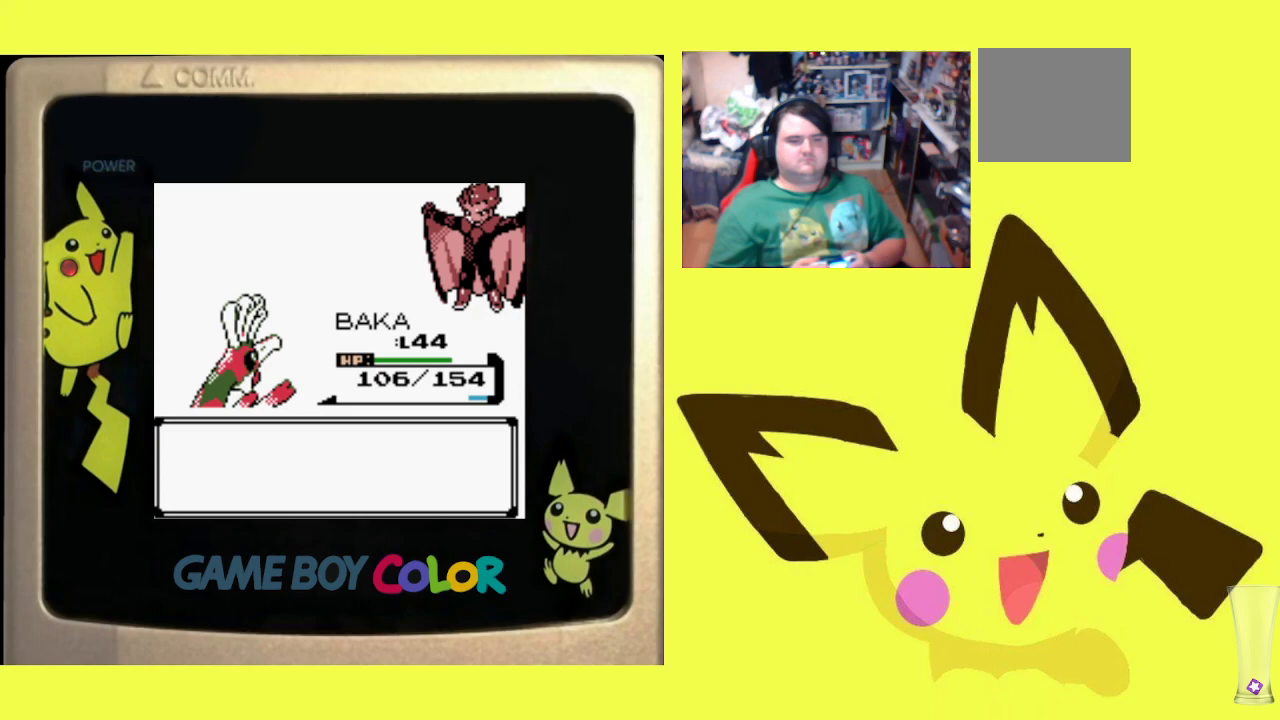
{"buttons": ["CIRCLE"], "events": [[83, "CIRCLE", "down"], [150, "CIRCLE", "up"], [267, "CIRCLE", "down"], [367, "CIRCLE", "up"], [467, "CIRCLE", "down"]]}
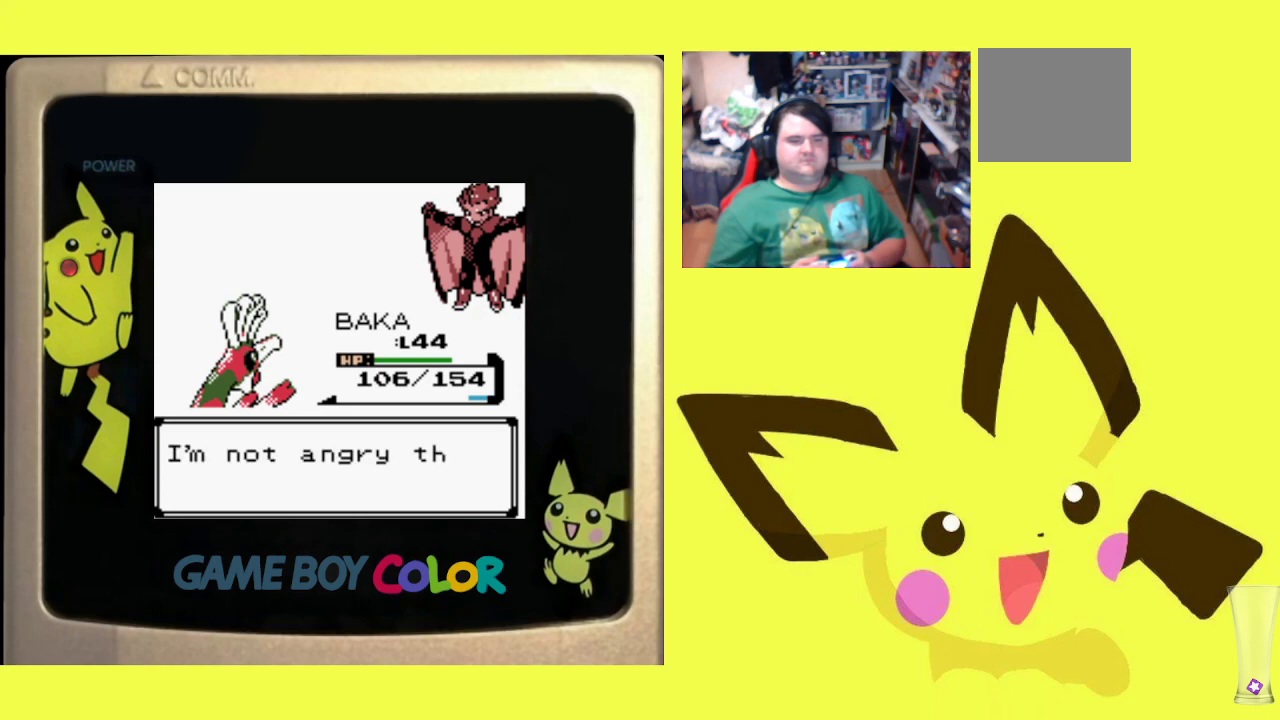
{"buttons": [], "events": [[67, "CIRCLE", "up"], [150, "CIRCLE", "down"], [267, "CIRCLE", "up"], [333, "CIRCLE", "down"], [483, "CIRCLE", "up"]]}
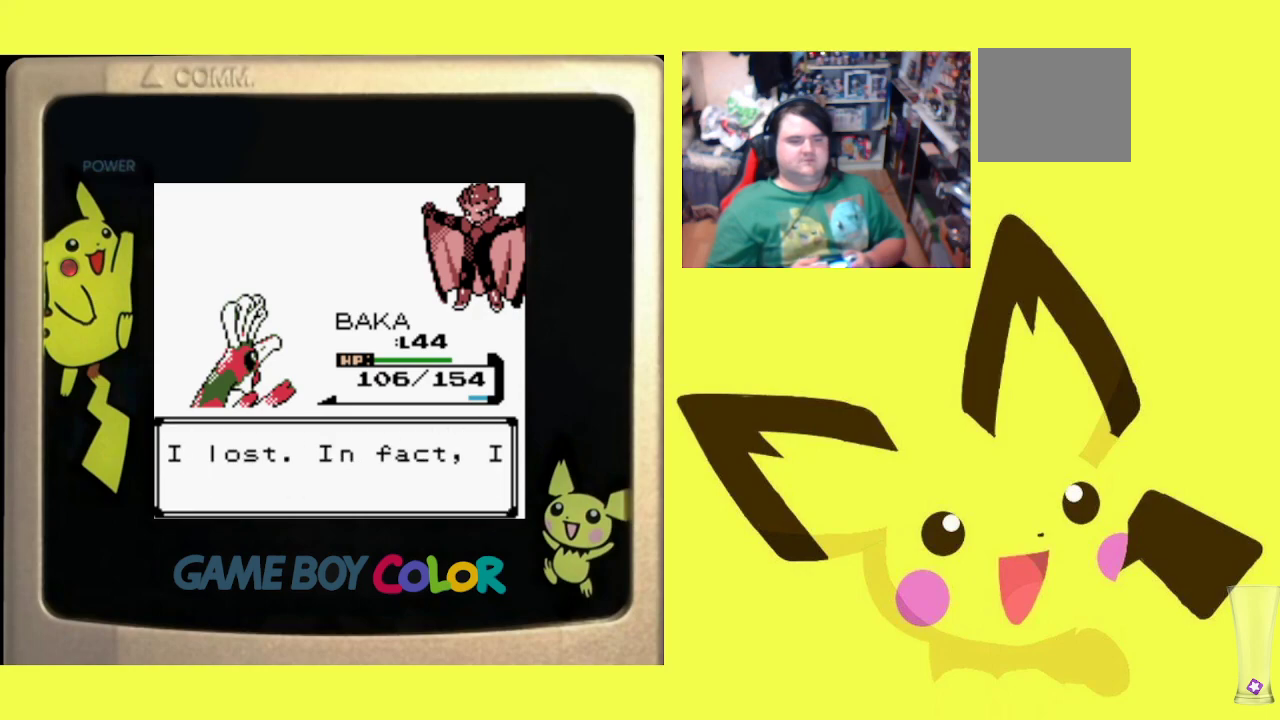
{"buttons": ["CIRCLE"], "events": [[50, "CIRCLE", "down"], [167, "CIRCLE", "up"], [250, "CIRCLE", "down"], [367, "CIRCLE", "up"], [467, "CIRCLE", "down"]]}
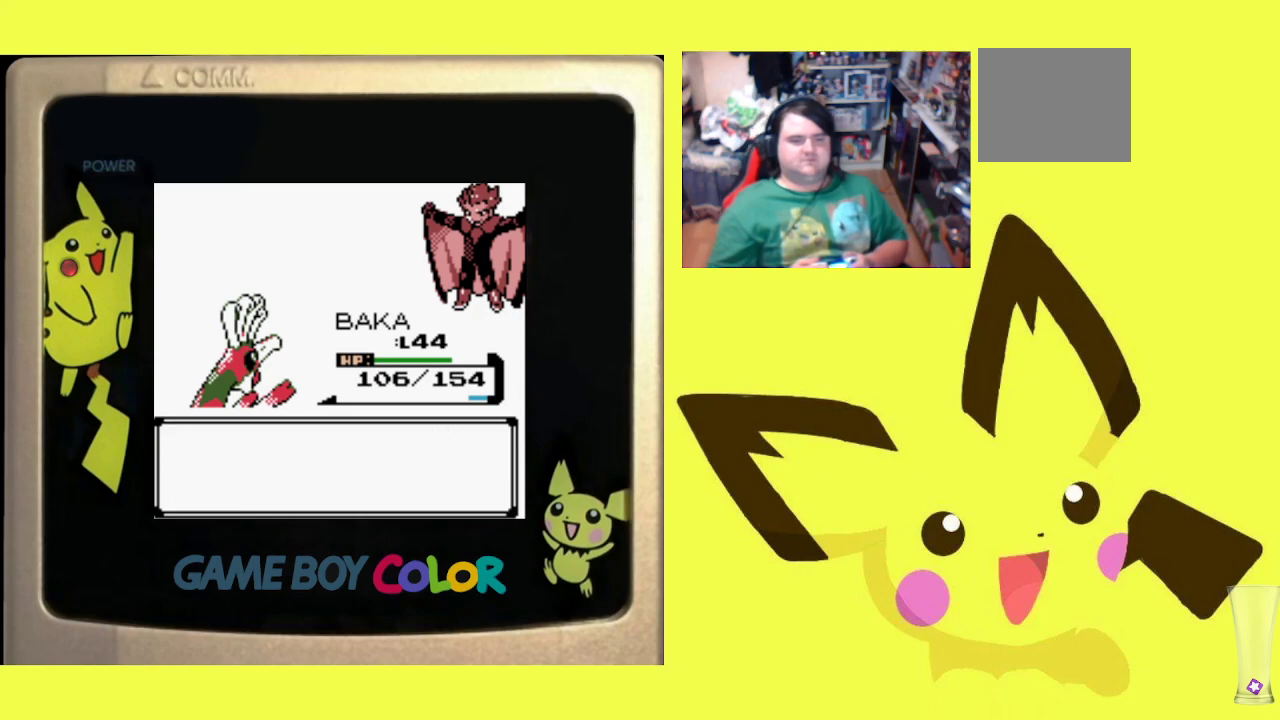
{"buttons": [], "events": [[50, "CIRCLE", "up"], [133, "CIRCLE", "down"], [267, "CIRCLE", "up"], [333, "CIRCLE", "down"], [467, "CIRCLE", "up"]]}
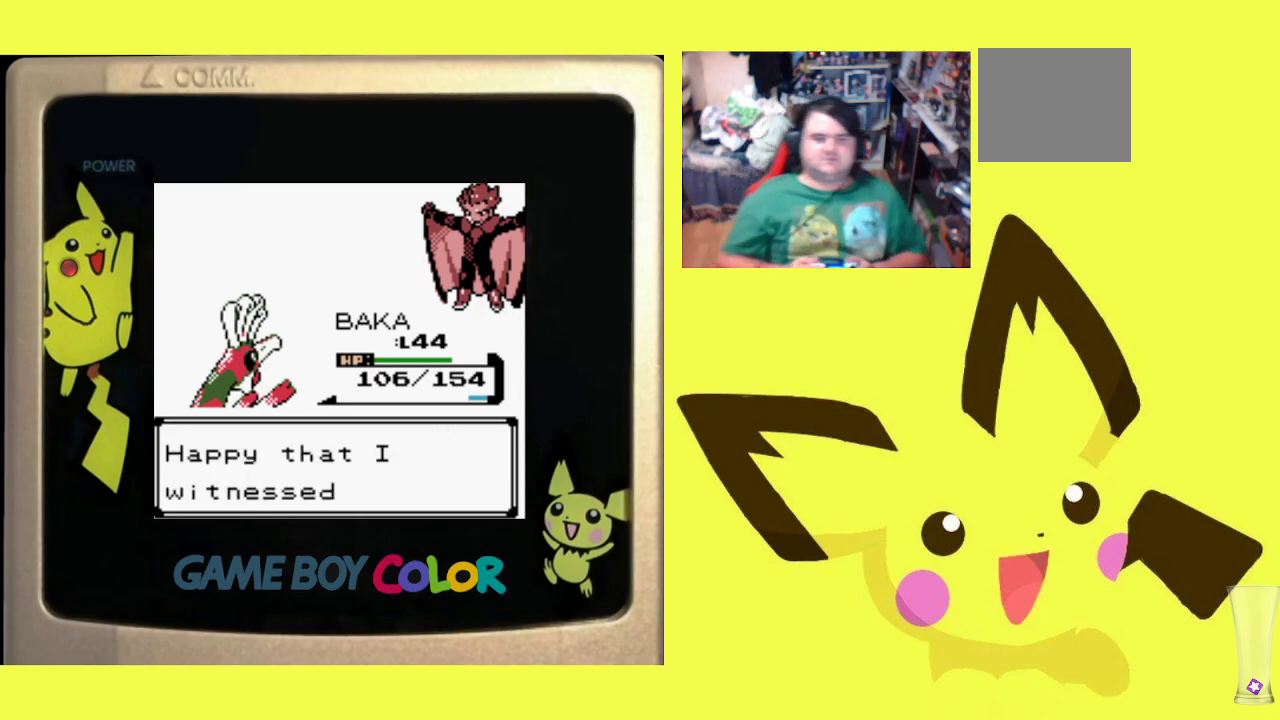
{"buttons": ["CIRCLE"], "events": [[50, "CIRCLE", "down"], [167, "CIRCLE", "up"], [250, "CIRCLE", "down"], [350, "CIRCLE", "up"], [433, "CIRCLE", "down"]]}
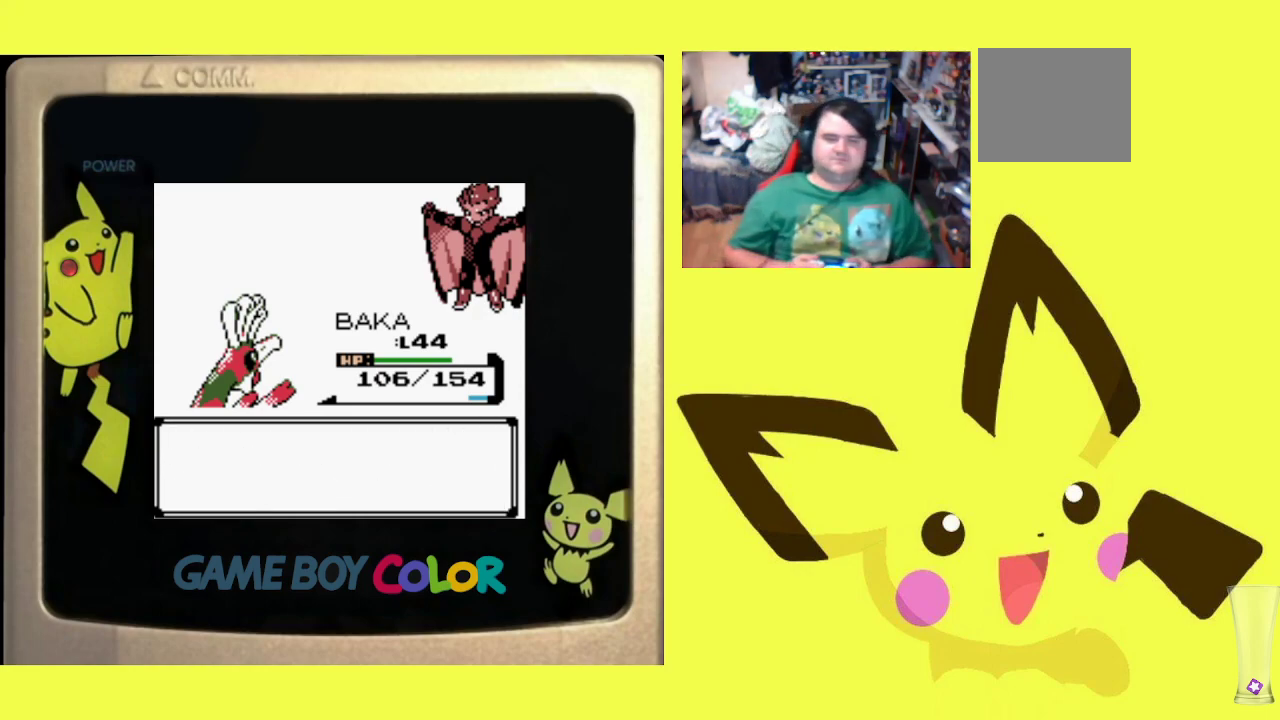
{"buttons": [], "events": [[33, "CIRCLE", "up"], [117, "CIRCLE", "down"], [233, "CIRCLE", "up"], [317, "CIRCLE", "down"], [433, "CIRCLE", "up"]]}
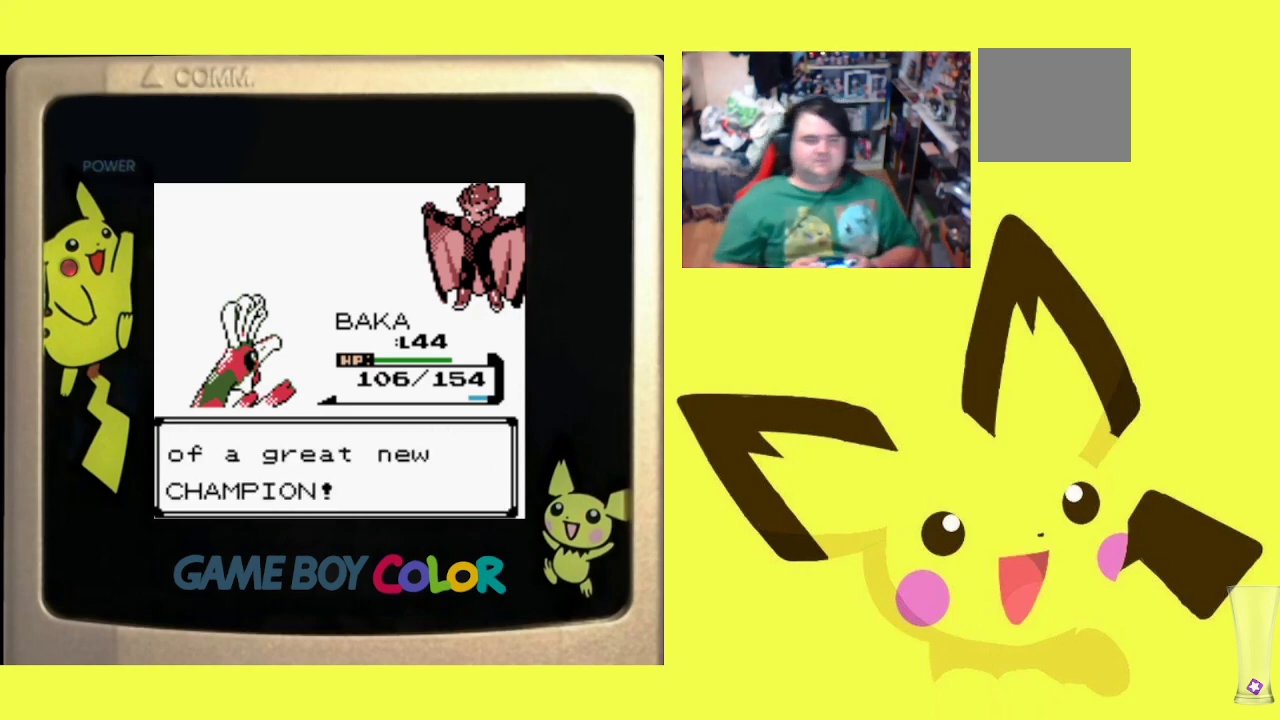
{"buttons": ["CIRCLE"], "events": [[50, "CIRCLE", "down"], [133, "CIRCLE", "up"], [250, "CIRCLE", "down"], [383, "CIRCLE", "up"], [500, "CIRCLE", "down"]]}
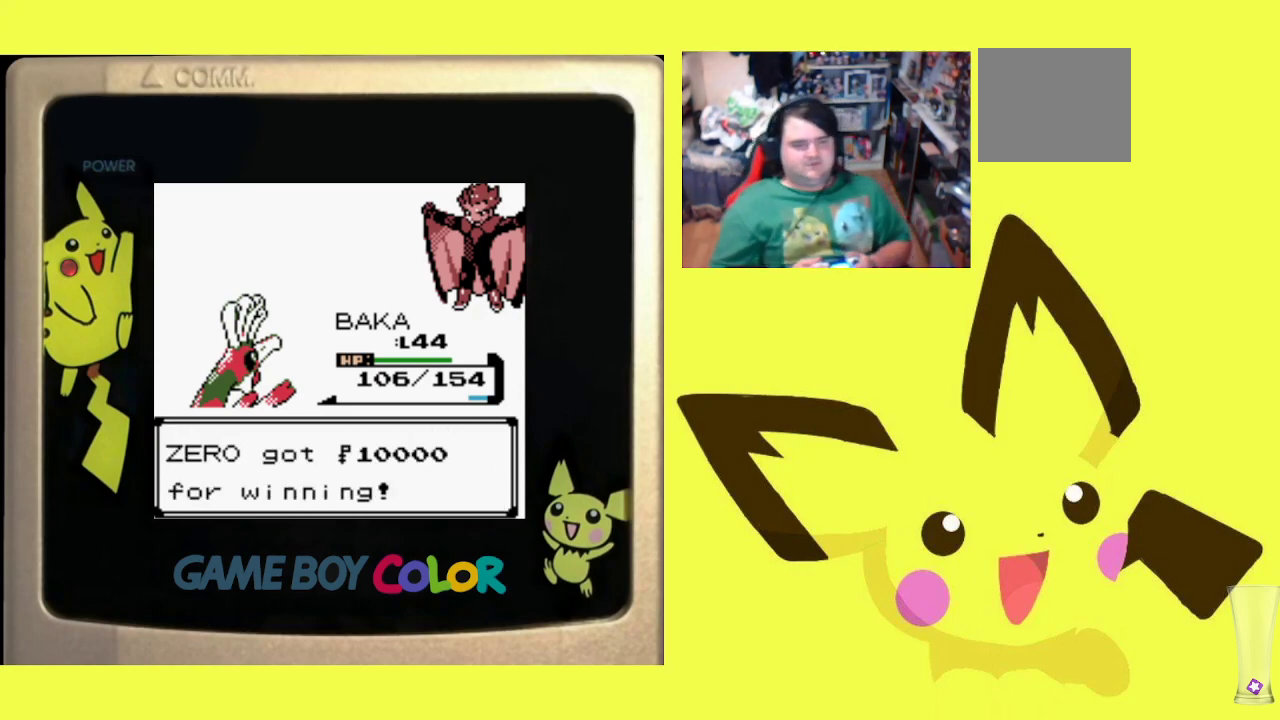
{"buttons": ["CIRCLE"], "events": [[117, "CIRCLE", "up"], [183, "CIRCLE", "down"], [317, "CIRCLE", "up"], [400, "CIRCLE", "down"]]}
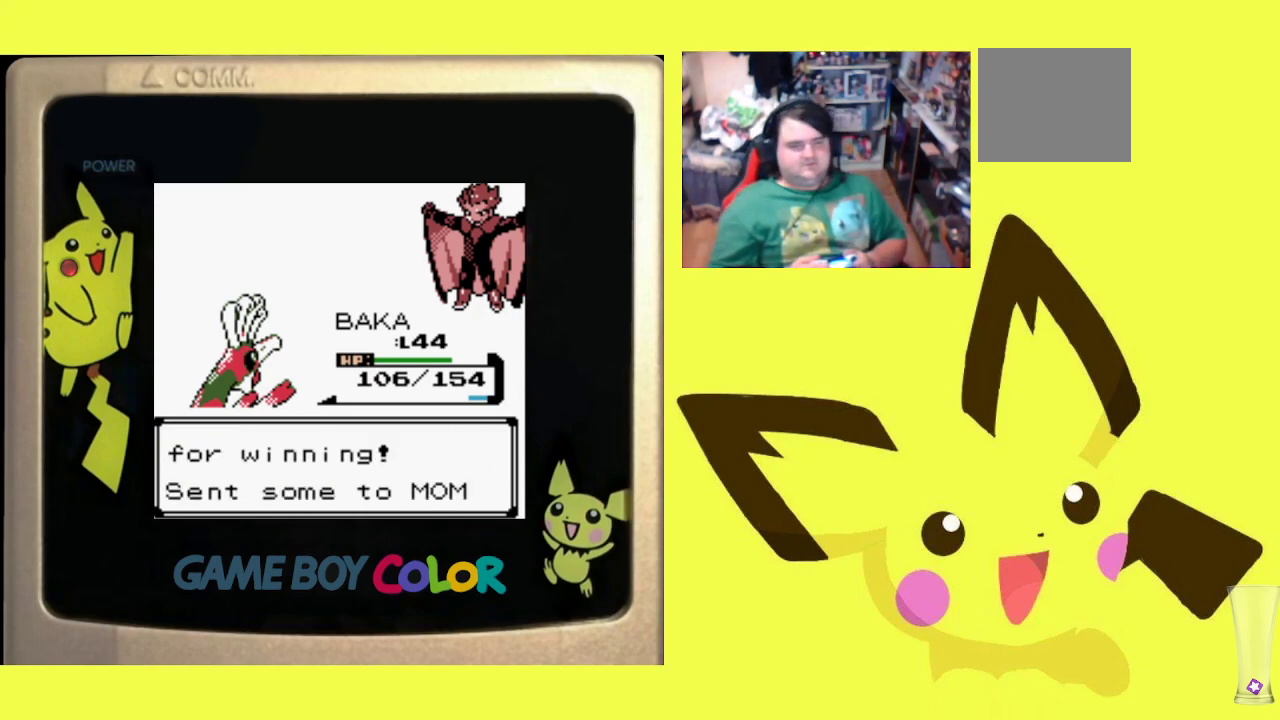
{"buttons": [], "events": [[17, "CIRCLE", "up"], [250, "CIRCLE", "down"], [383, "CIRCLE", "up"]]}
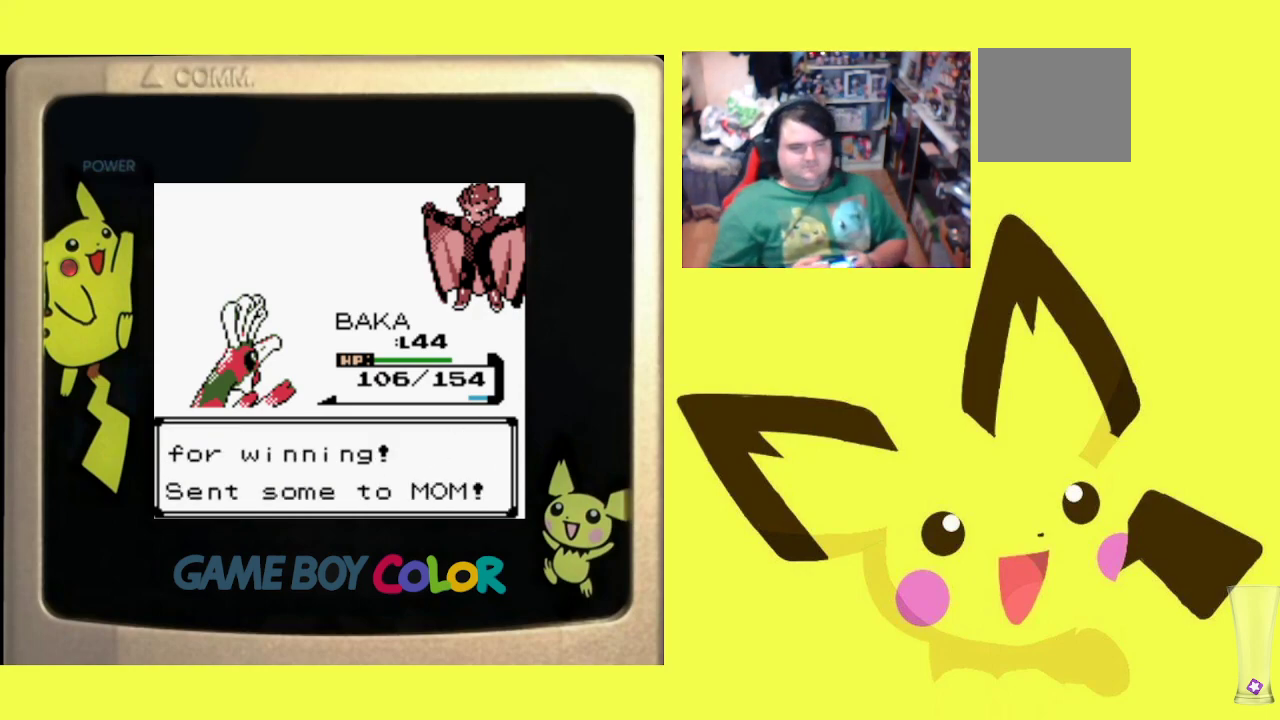
{"buttons": [], "events": []}
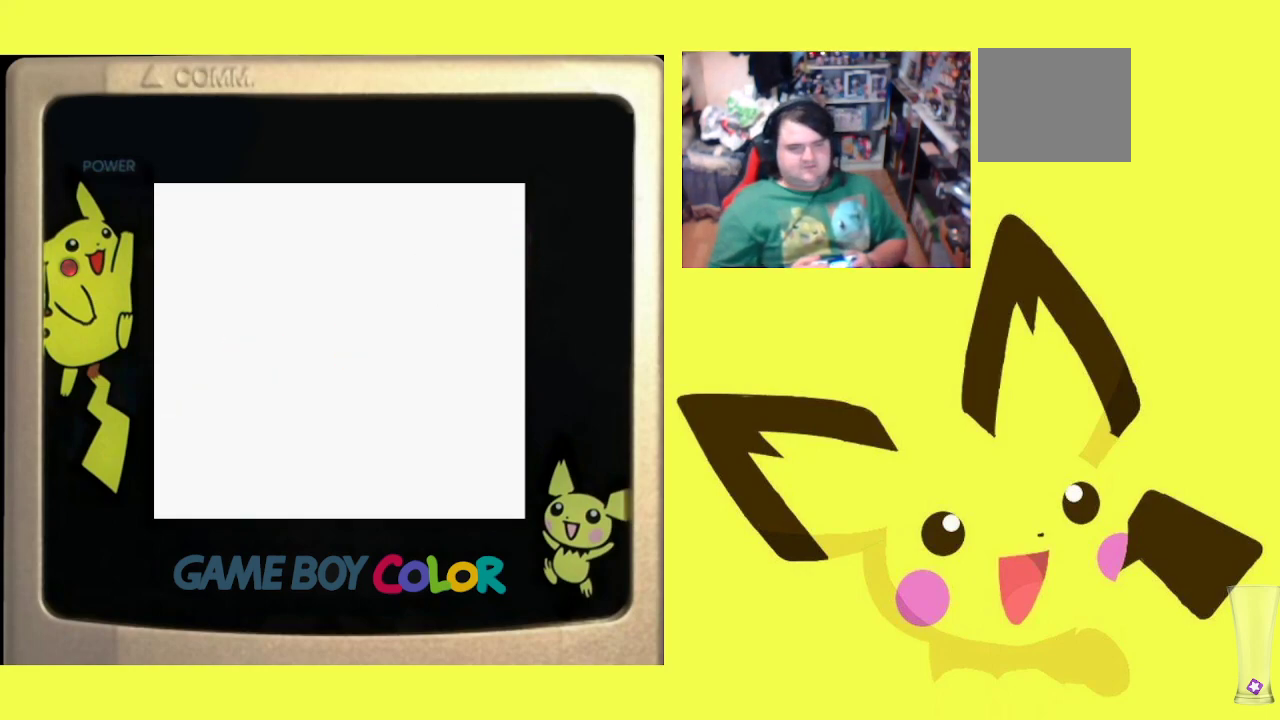
{"buttons": [], "events": []}
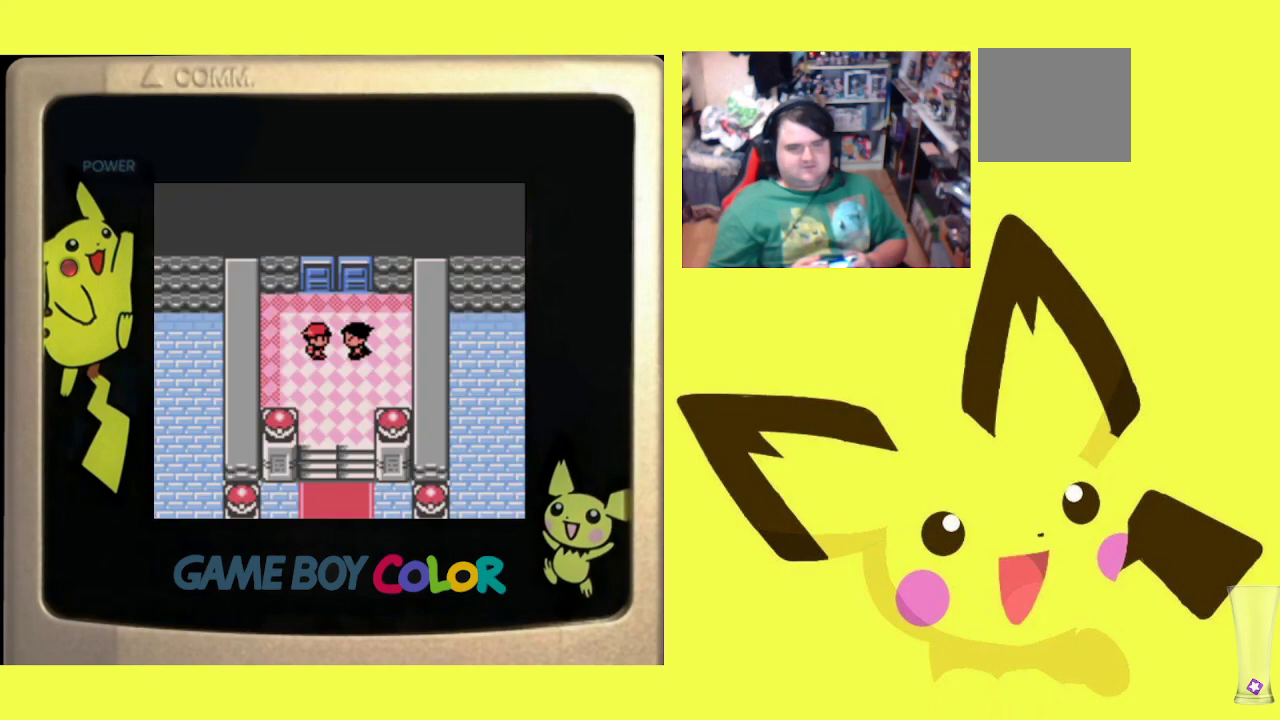
{"buttons": ["CIRCLE"], "events": [[150, "CIRCLE", "down"], [300, "CIRCLE", "up"], [417, "CIRCLE", "down"]]}
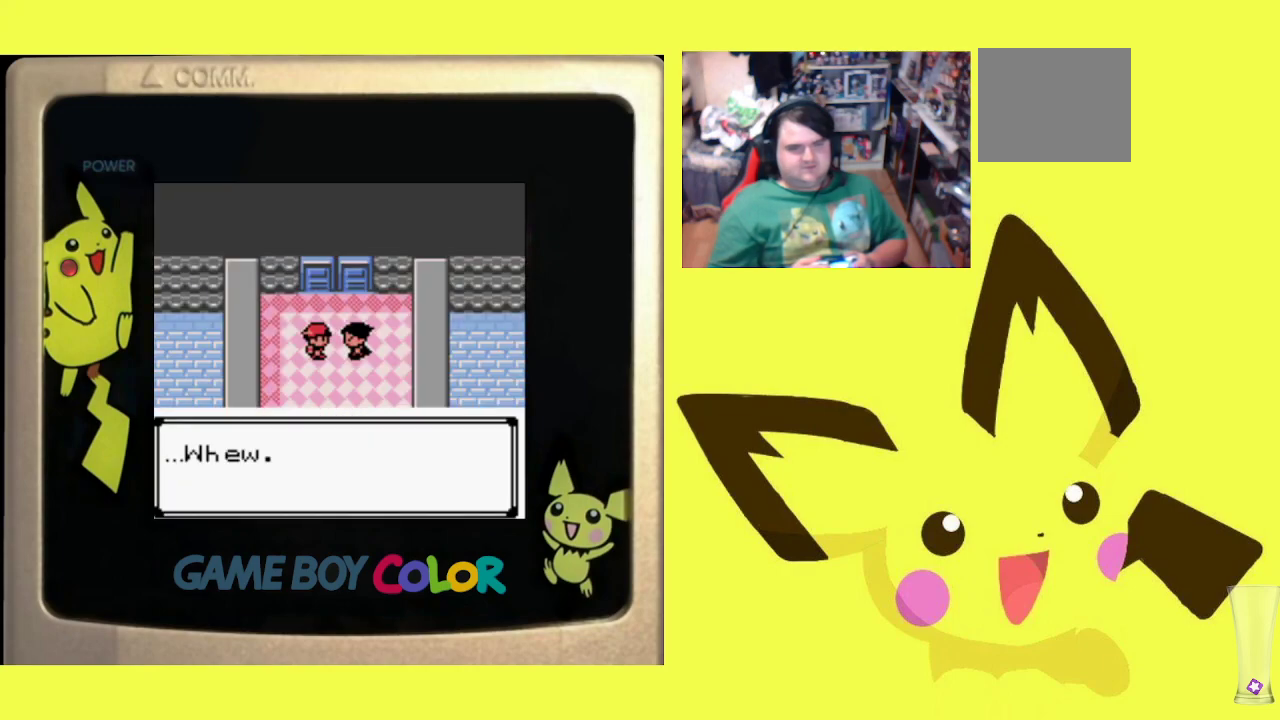
{"buttons": [], "events": [[50, "CIRCLE", "up"], [167, "CIRCLE", "down"], [267, "CIRCLE", "up"], [350, "CIRCLE", "down"], [483, "CIRCLE", "up"]]}
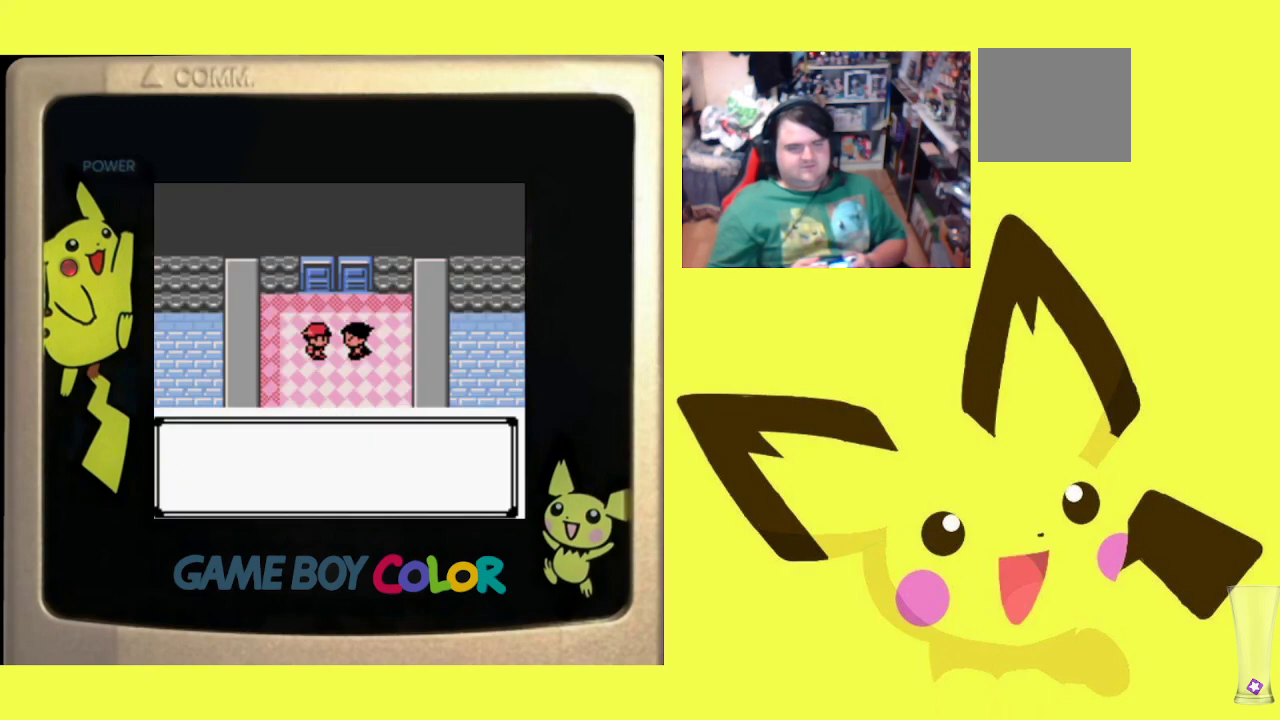
{"buttons": [], "events": []}
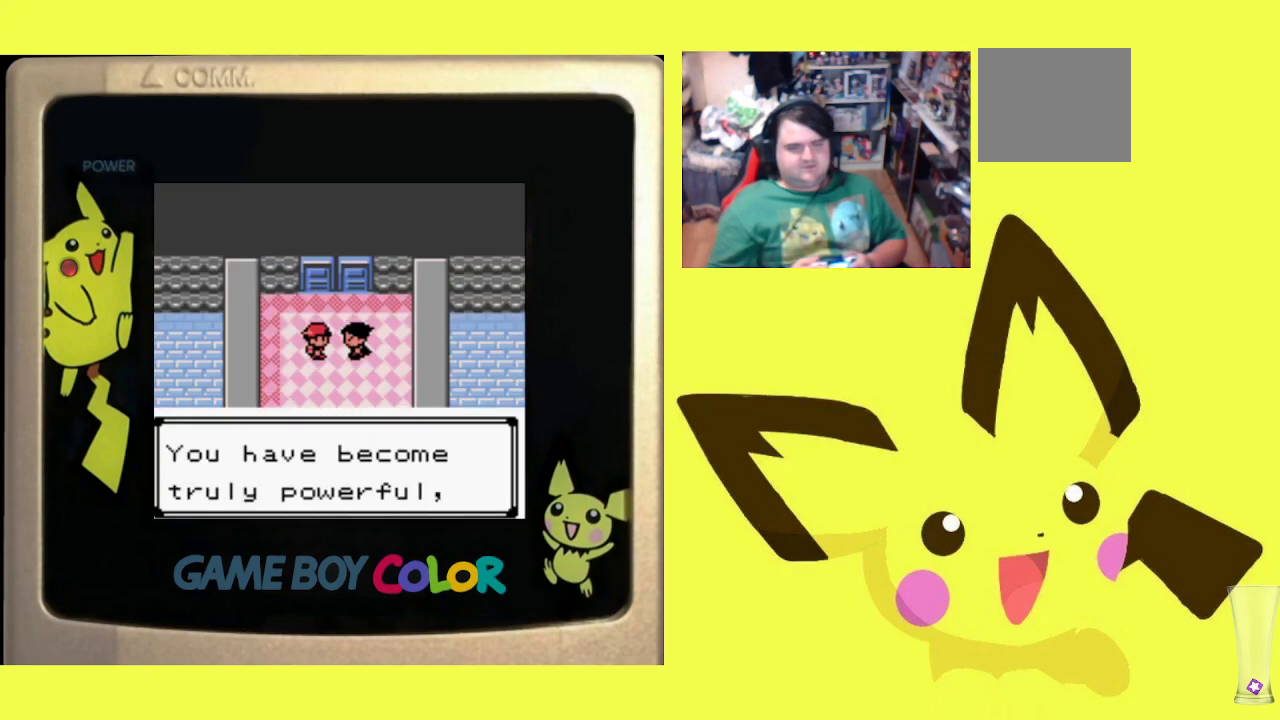
{"buttons": ["CIRCLE"], "events": [[167, "CIRCLE", "down"], [317, "CIRCLE", "up"], [467, "CIRCLE", "down"]]}
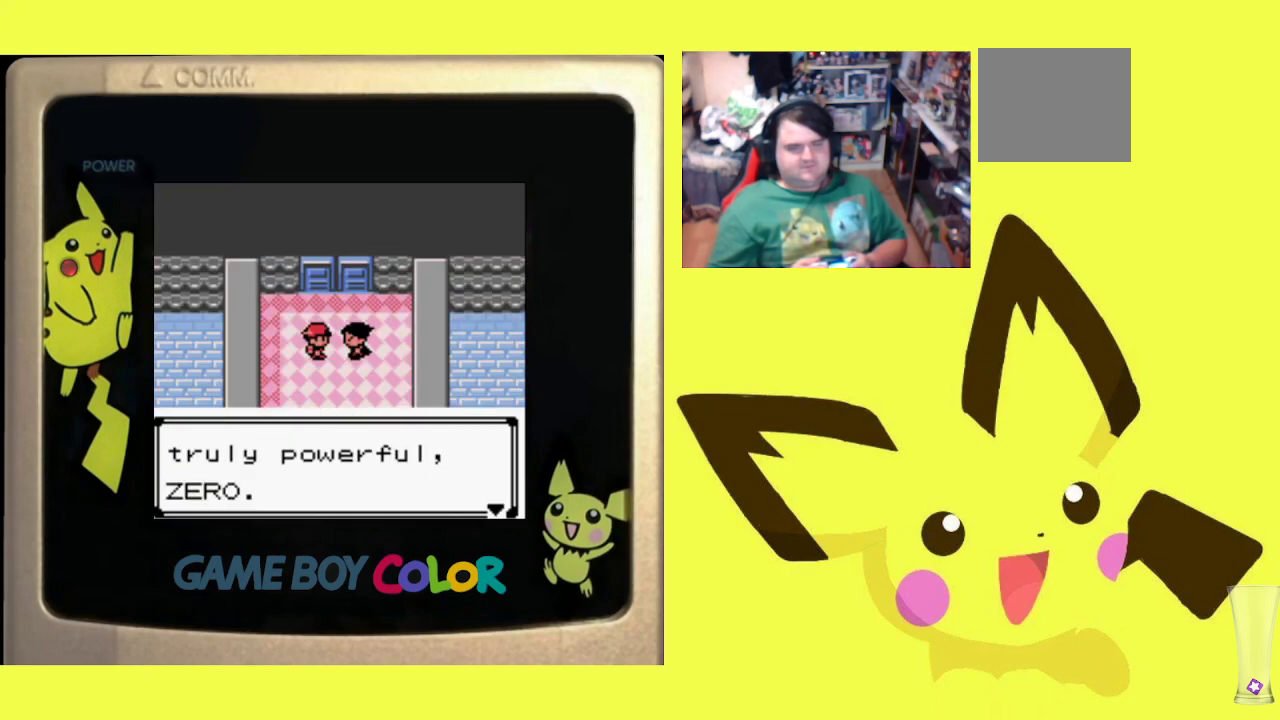
{"buttons": [], "events": [[50, "CIRCLE", "up"], [217, "CIRCLE", "down"], [283, "CIRCLE", "up"]]}
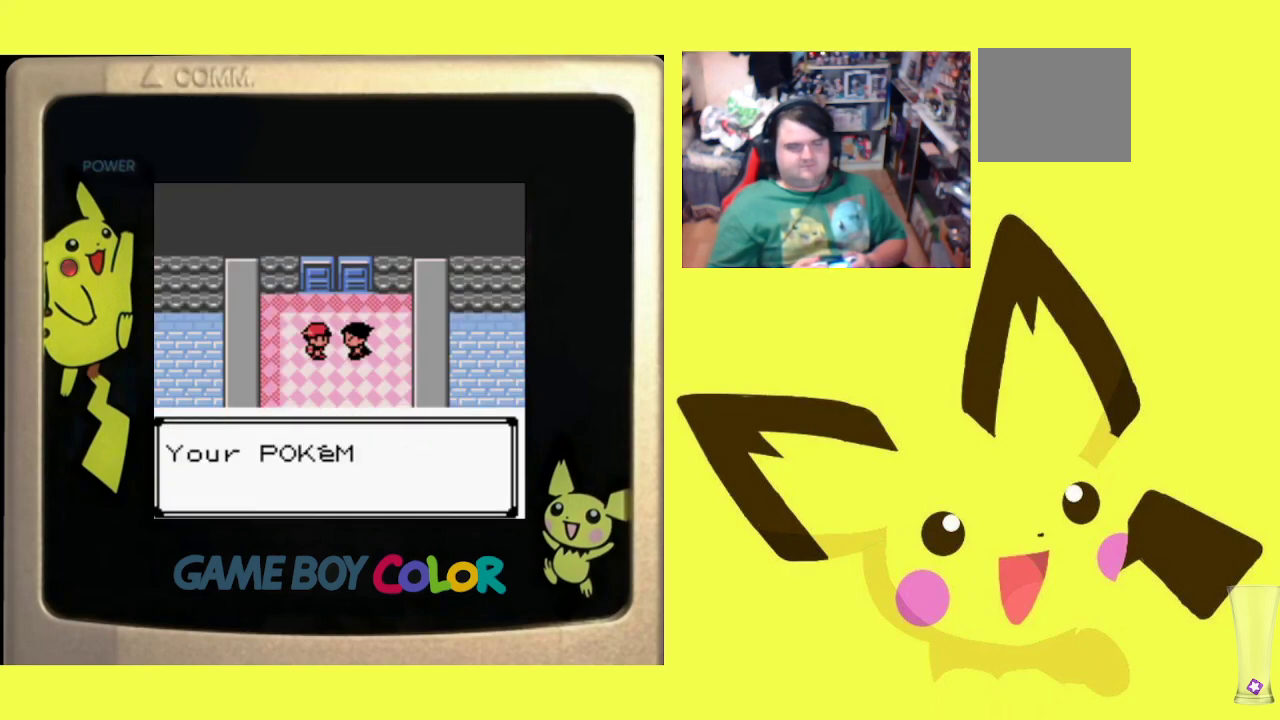
{"buttons": [], "events": []}
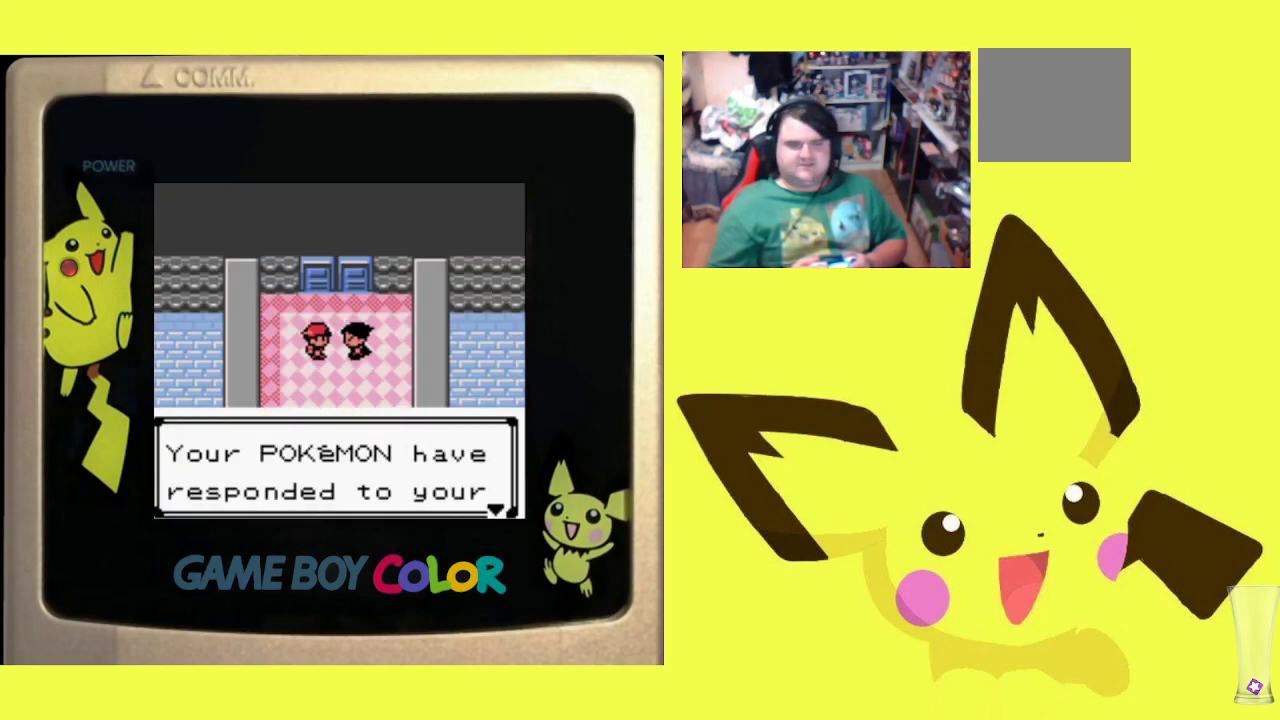
{"buttons": ["CIRCLE"], "events": [[500, "CIRCLE", "down"]]}
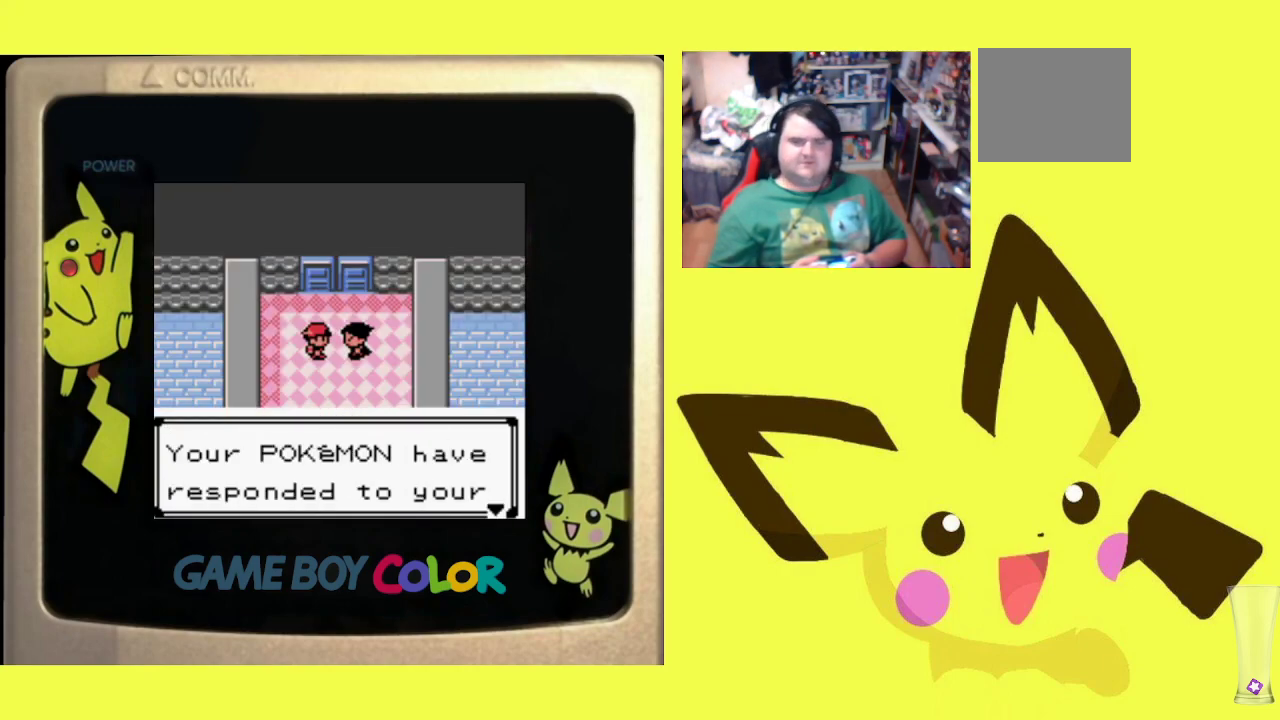
{"buttons": ["CIRCLE"], "events": [[133, "CIRCLE", "up"], [233, "CIRCLE", "down"], [350, "CIRCLE", "up"], [467, "CIRCLE", "down"]]}
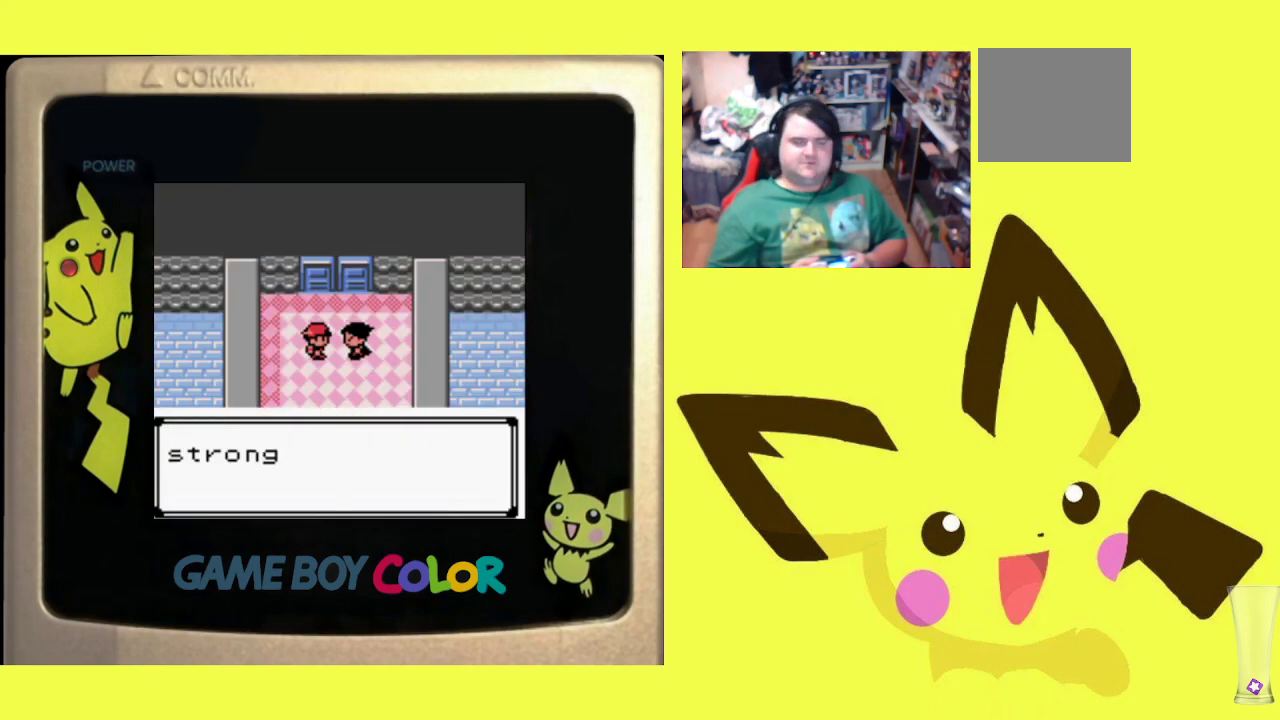
{"buttons": [], "events": [[33, "CIRCLE", "up"]]}
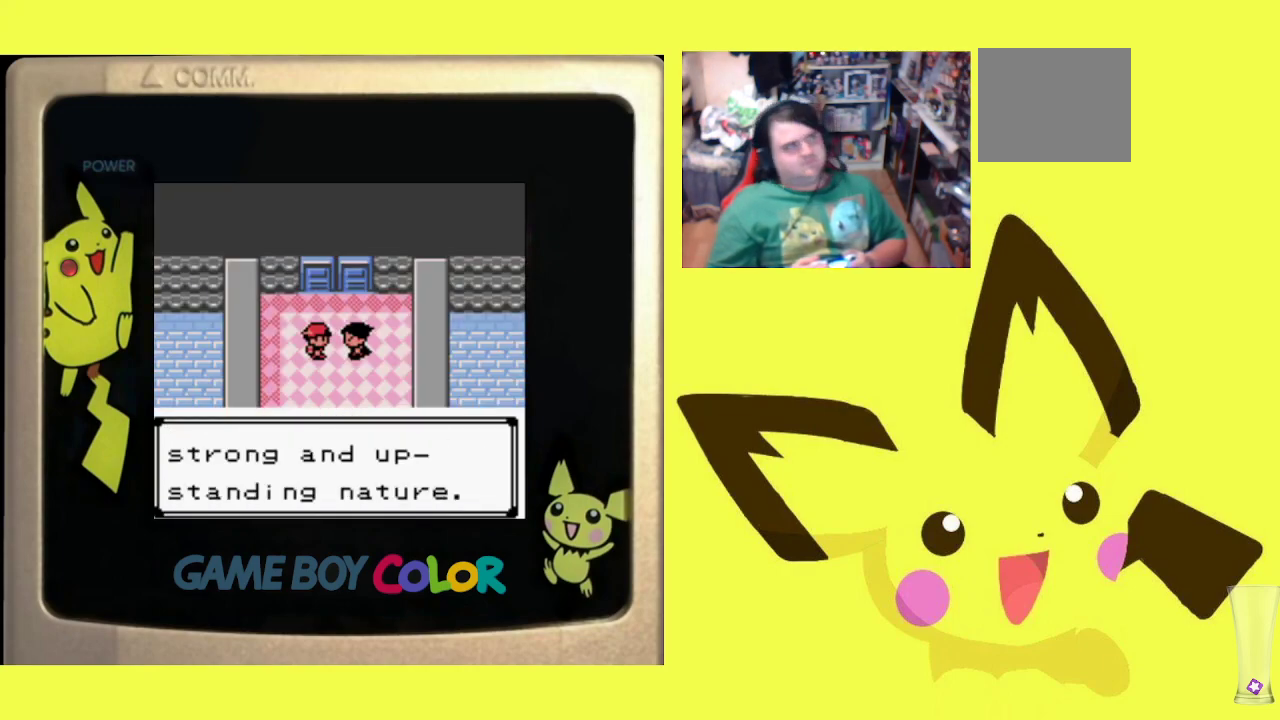
{"buttons": [], "events": [[67, "CIRCLE", "down"], [183, "CIRCLE", "up"], [367, "CIRCLE", "down"], [450, "CIRCLE", "up"]]}